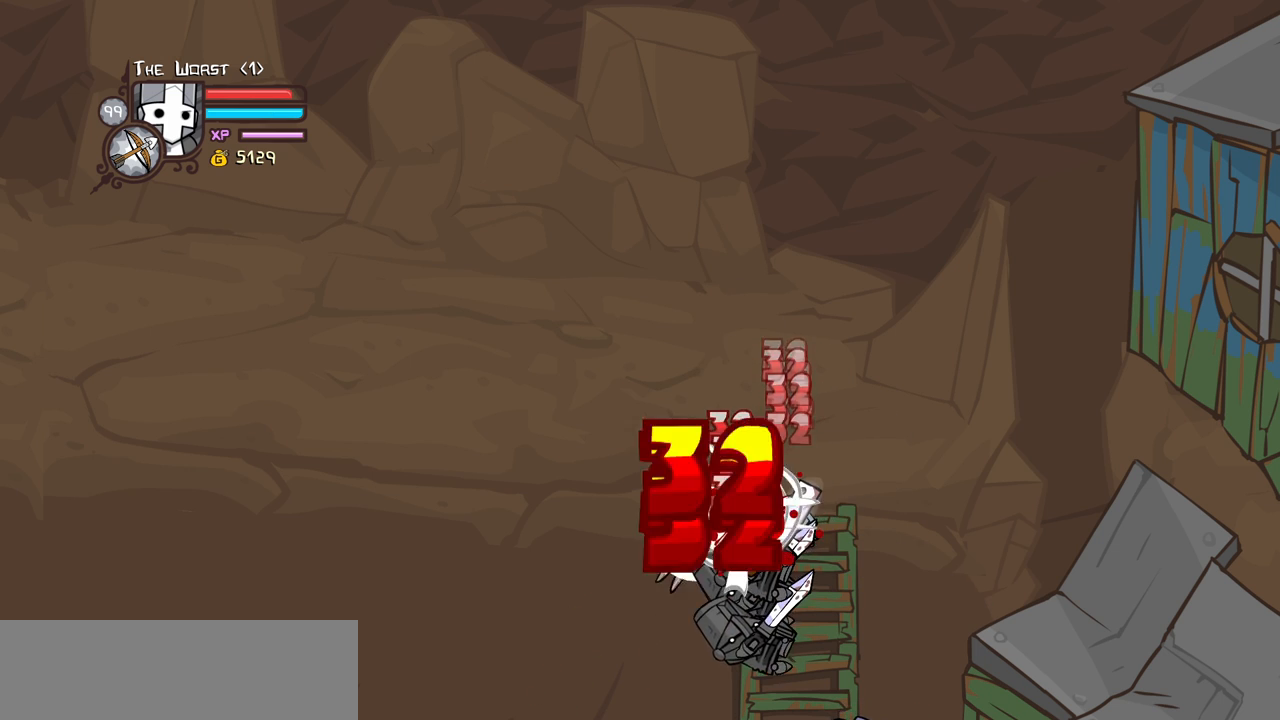
Gameplay with keyboard; each line is a JSON object with the keys held at the frame after it. "events" lists presses ("down") and releases ("up") of "block", "down", "heavy", "item", "iteml", "itemr", "jump", "left", "light", "magic", "right" and "up" between this image and that frame as [ms after this image, input, new state], when the widget could be followed in between. No other keys are recorded. Mouse input is not recorded. Key names are as the overlay labels them; some are game actions (e.g. jump) rather than physical keys.
{"keys": ["heavy"], "events": [[83, "heavy", "up"], [83, "light", "down"], [283, "heavy", "down"], [366, "light", "up"]]}
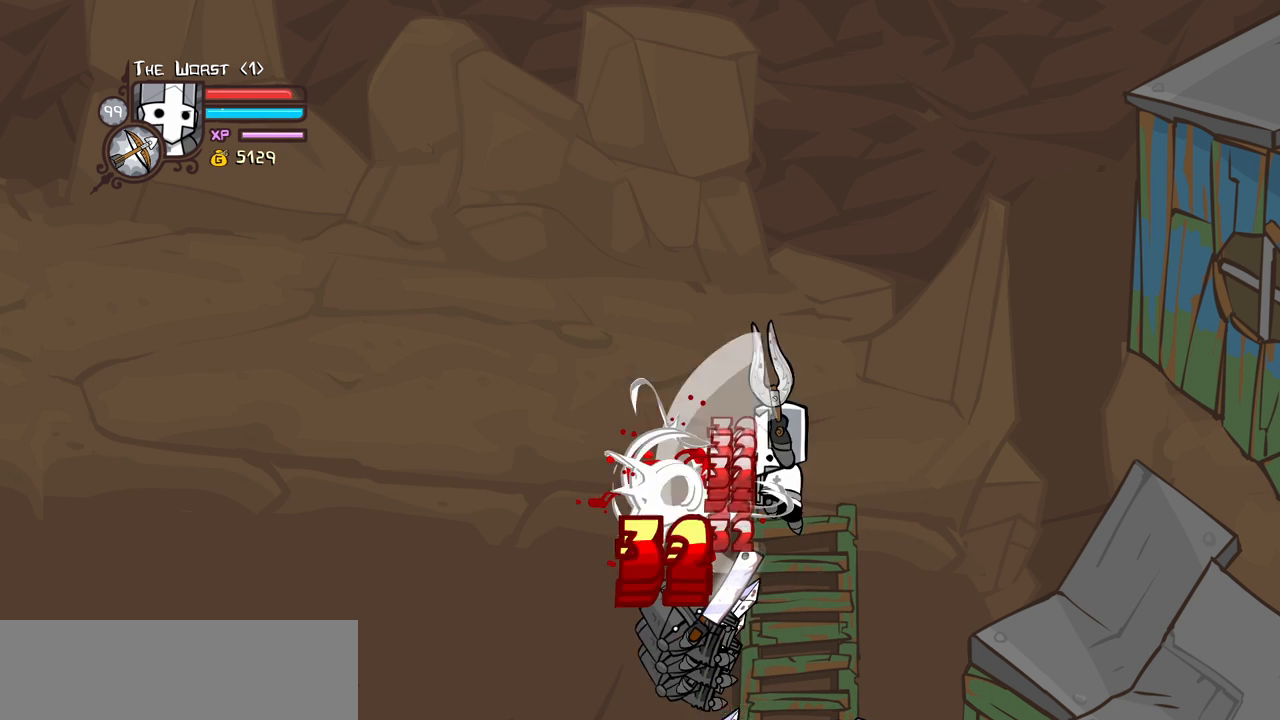
{"keys": ["right", "up"], "events": [[16, "heavy", "up"], [50, "heavy", "down"], [283, "heavy", "up"], [433, "up", "down"], [483, "right", "down"]]}
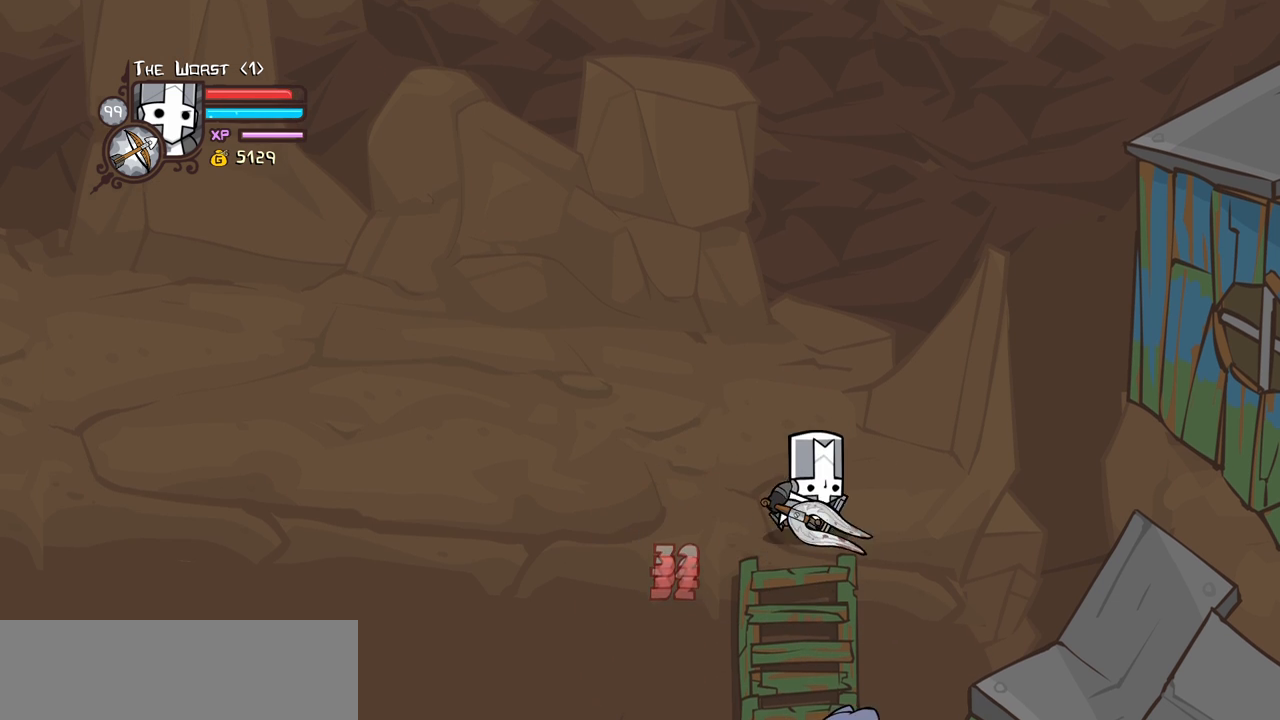
{"keys": [], "events": [[33, "up", "up"], [83, "down", "down"], [316, "right", "up"], [350, "down", "up"]]}
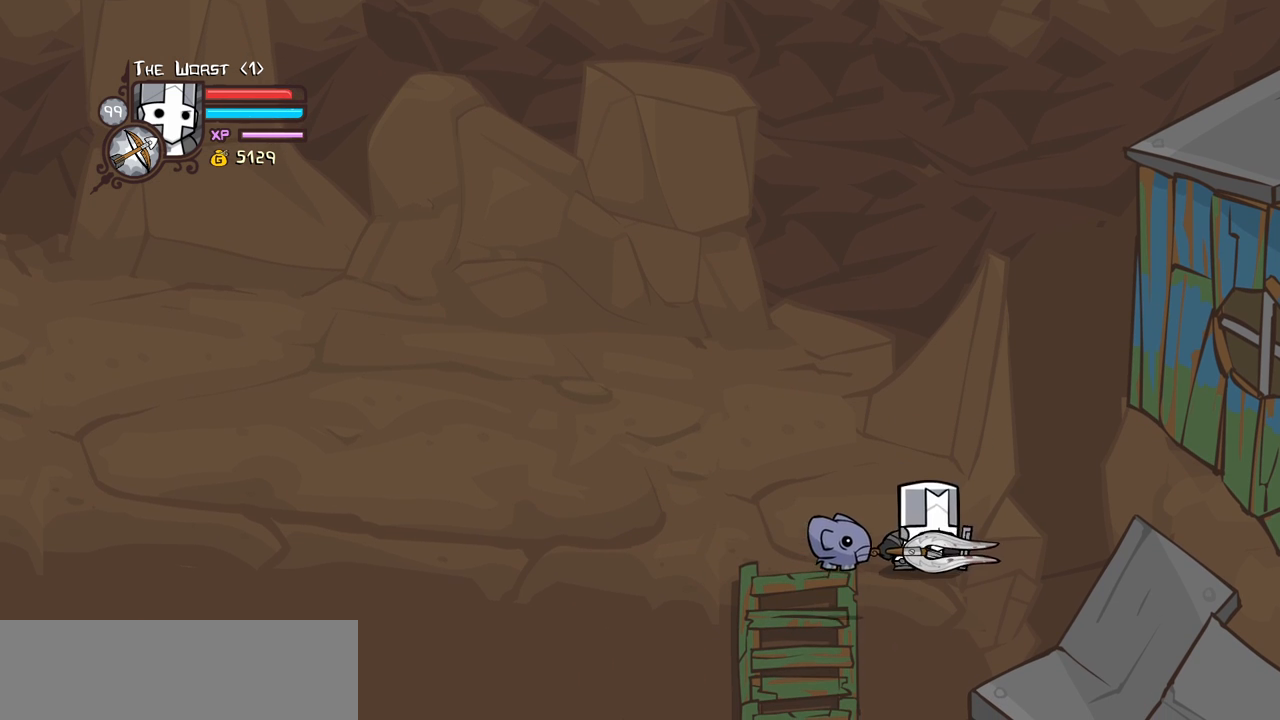
{"keys": [], "events": [[50, "left", "down"], [316, "left", "up"]]}
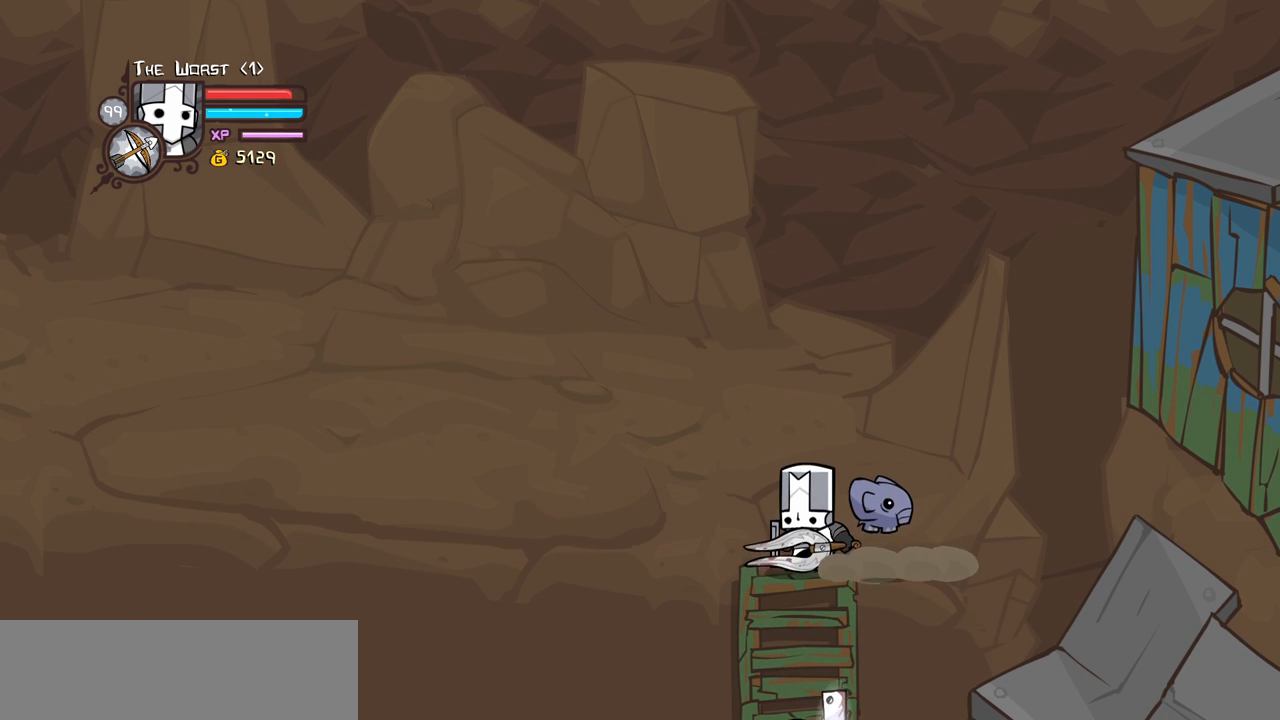
{"keys": ["item"], "events": [[483, "item", "down"]]}
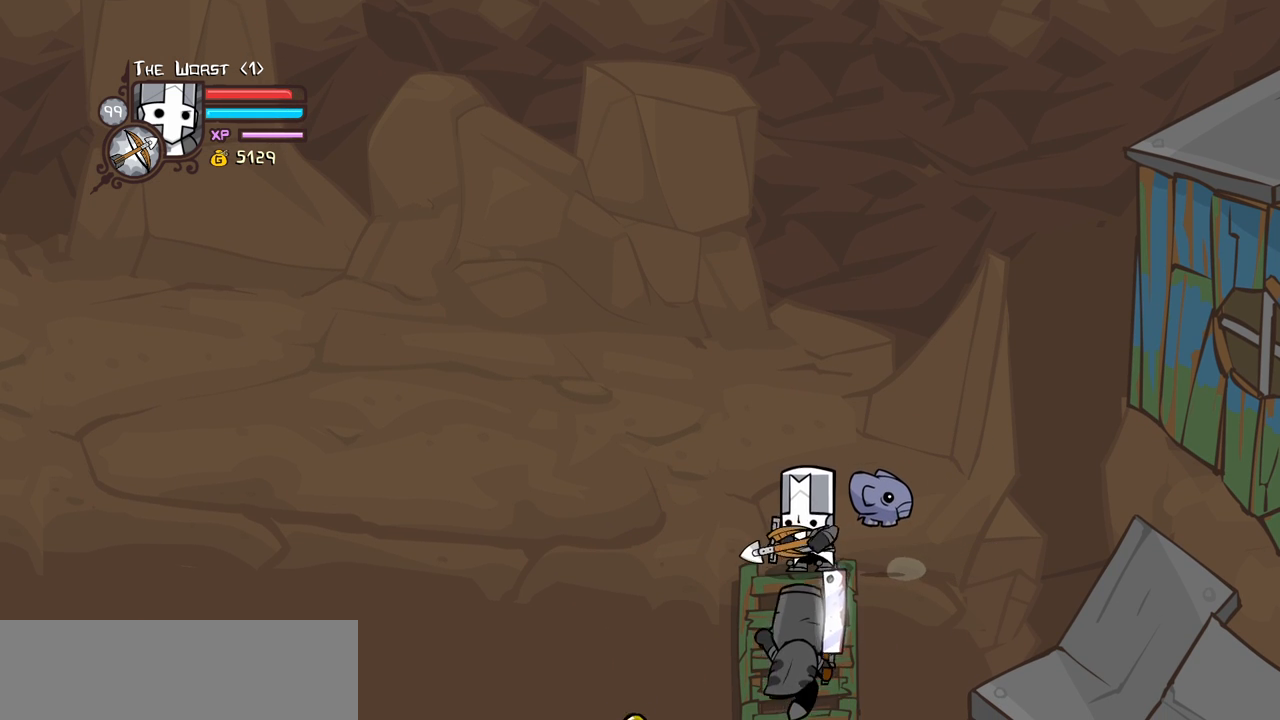
{"keys": [], "events": [[116, "down", "down"], [116, "item", "up"], [116, "light", "down"], [216, "heavy", "down"], [350, "light", "up"], [400, "down", "up"], [500, "heavy", "up"]]}
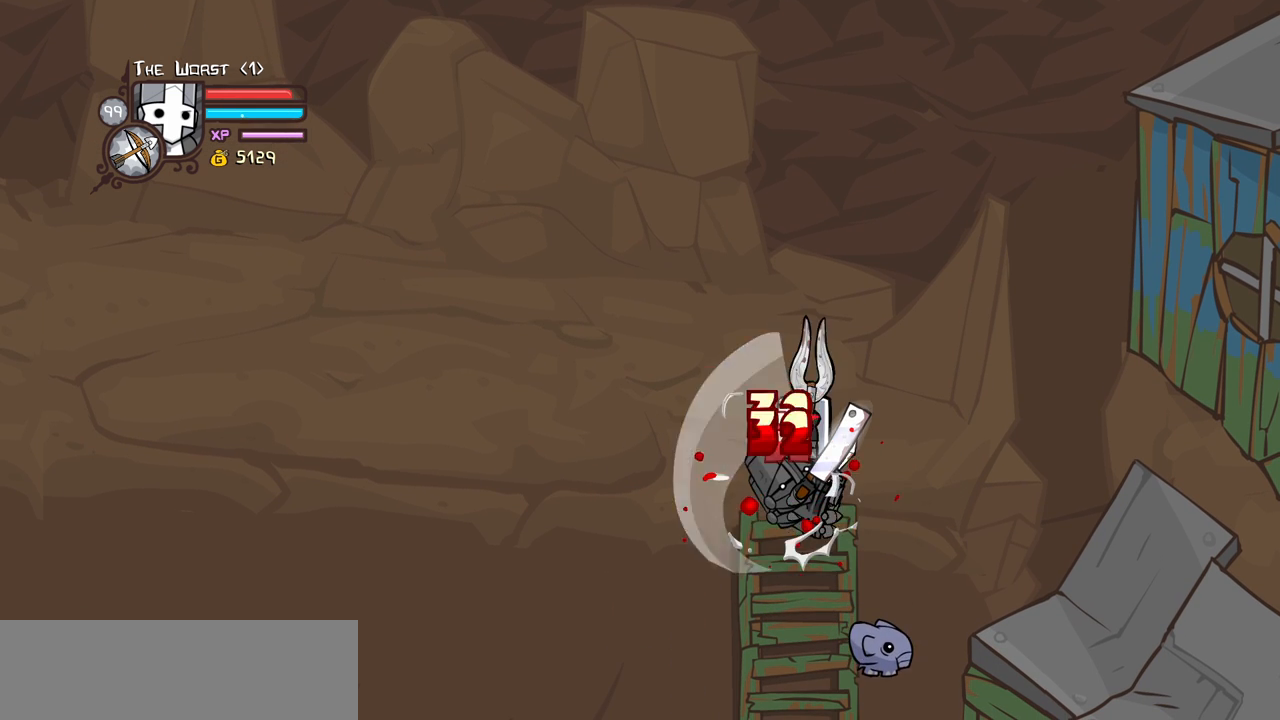
{"keys": ["heavy", "light"], "events": [[33, "heavy", "down"], [283, "heavy", "up"], [283, "light", "down"], [416, "heavy", "down"]]}
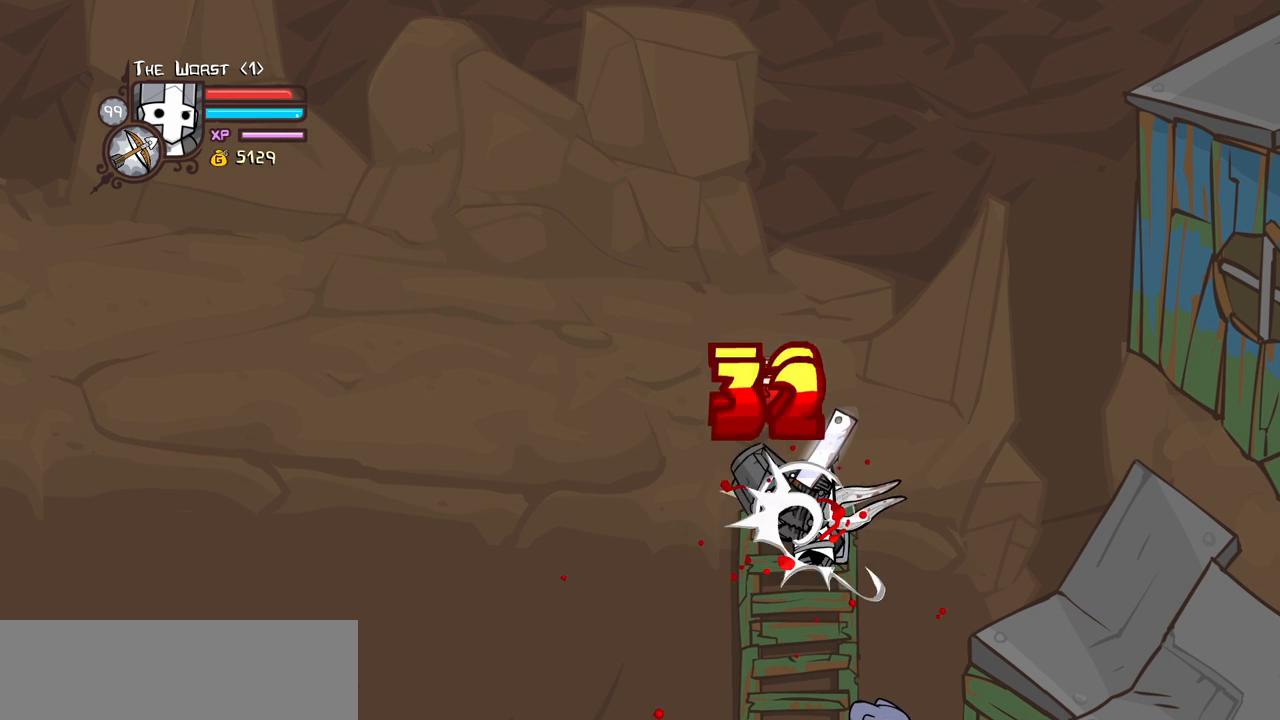
{"keys": ["heavy", "light"], "events": [[50, "light", "up"], [200, "heavy", "up"], [250, "heavy", "down"], [483, "light", "down"]]}
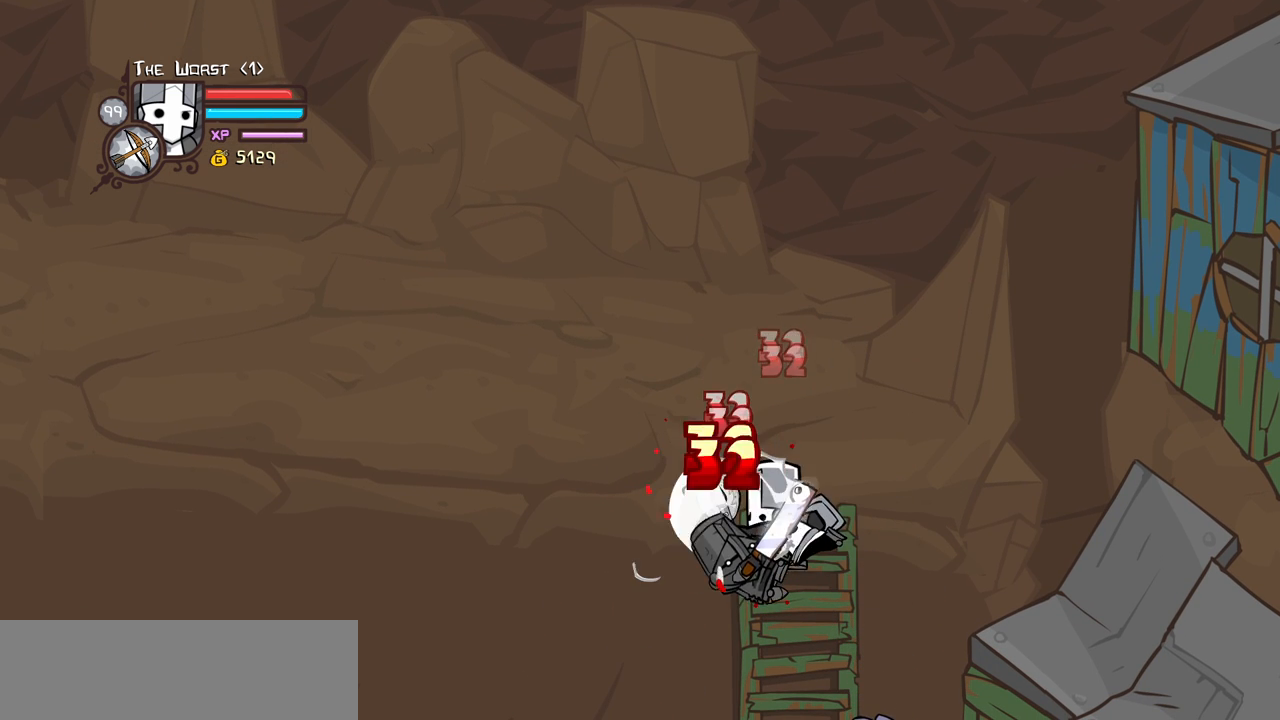
{"keys": [], "events": [[33, "heavy", "up"], [83, "left", "down"], [166, "heavy", "down"], [216, "left", "up"], [266, "light", "up"], [450, "heavy", "up"]]}
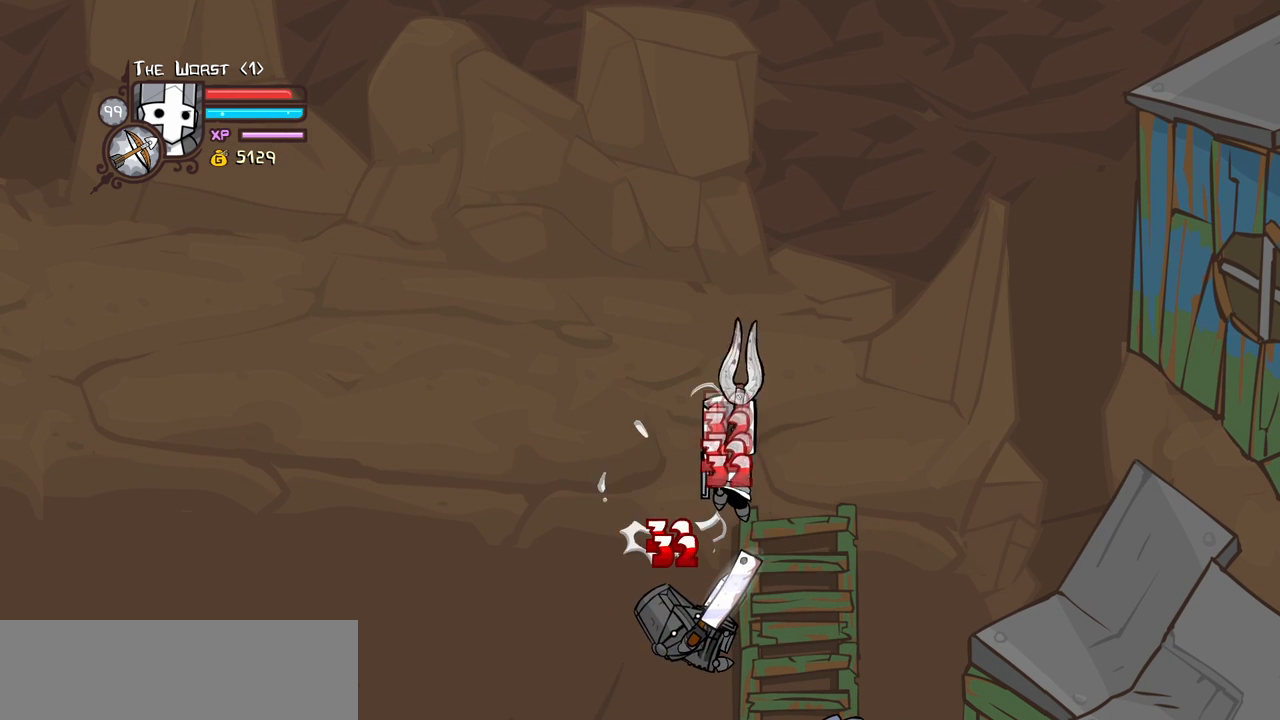
{"keys": [], "events": [[83, "light", "down"], [233, "light", "up"]]}
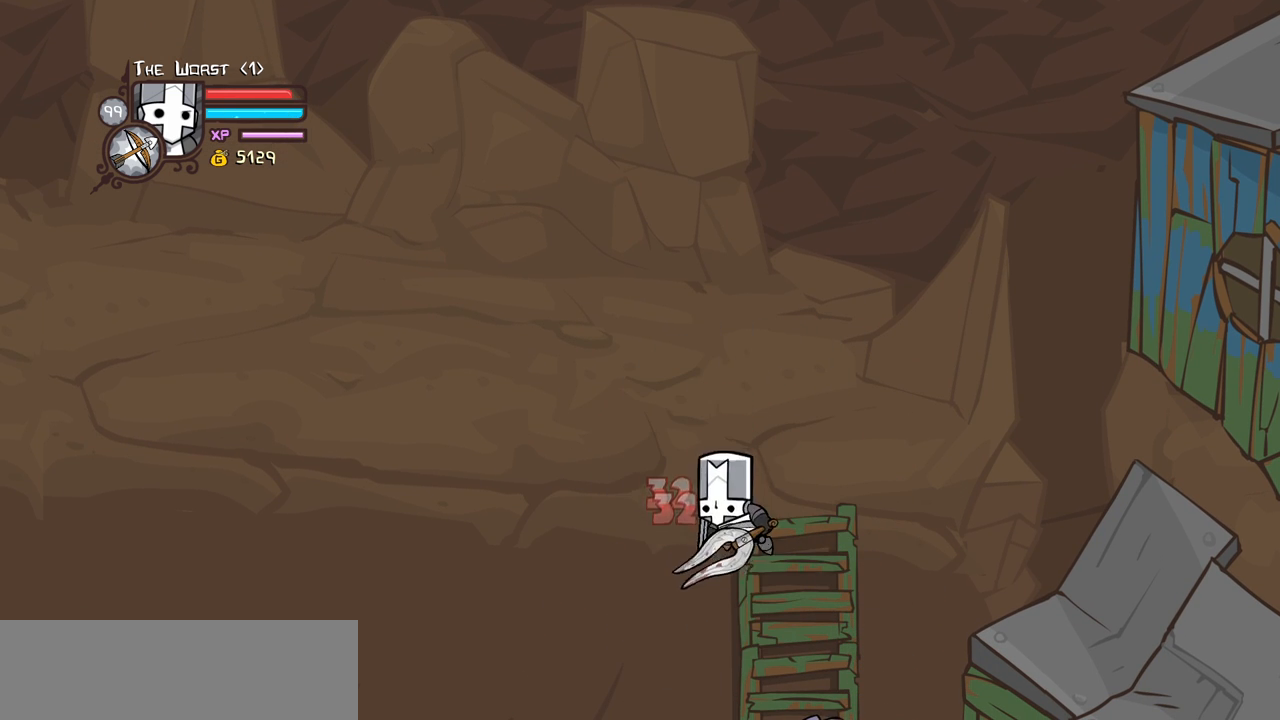
{"keys": [], "events": []}
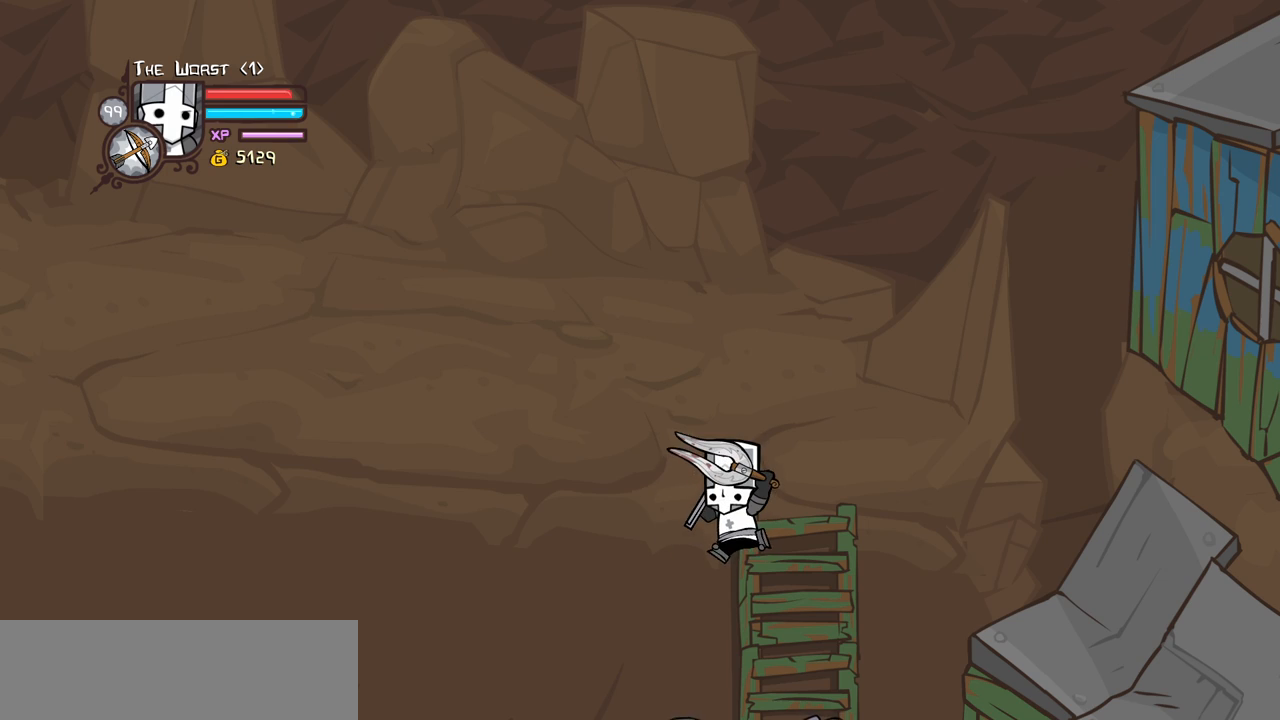
{"keys": ["down"], "events": [[450, "down", "down"]]}
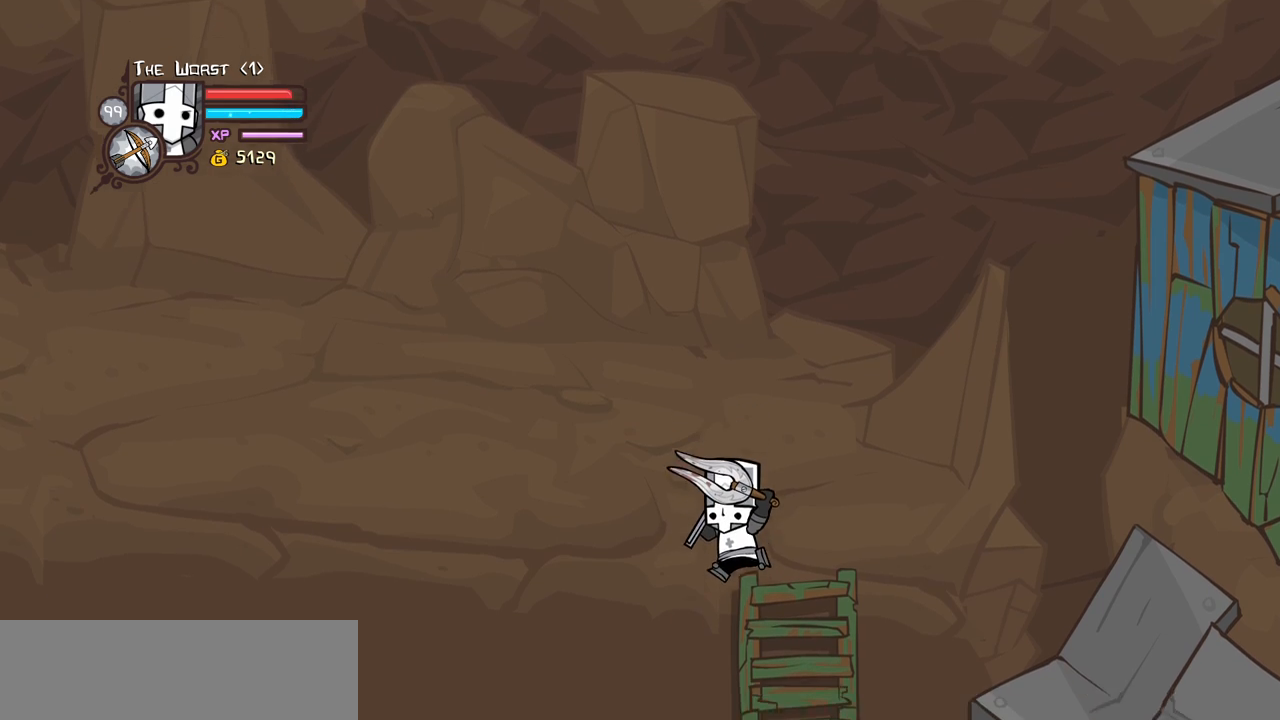
{"keys": ["block", "down"], "events": [[316, "block", "down"]]}
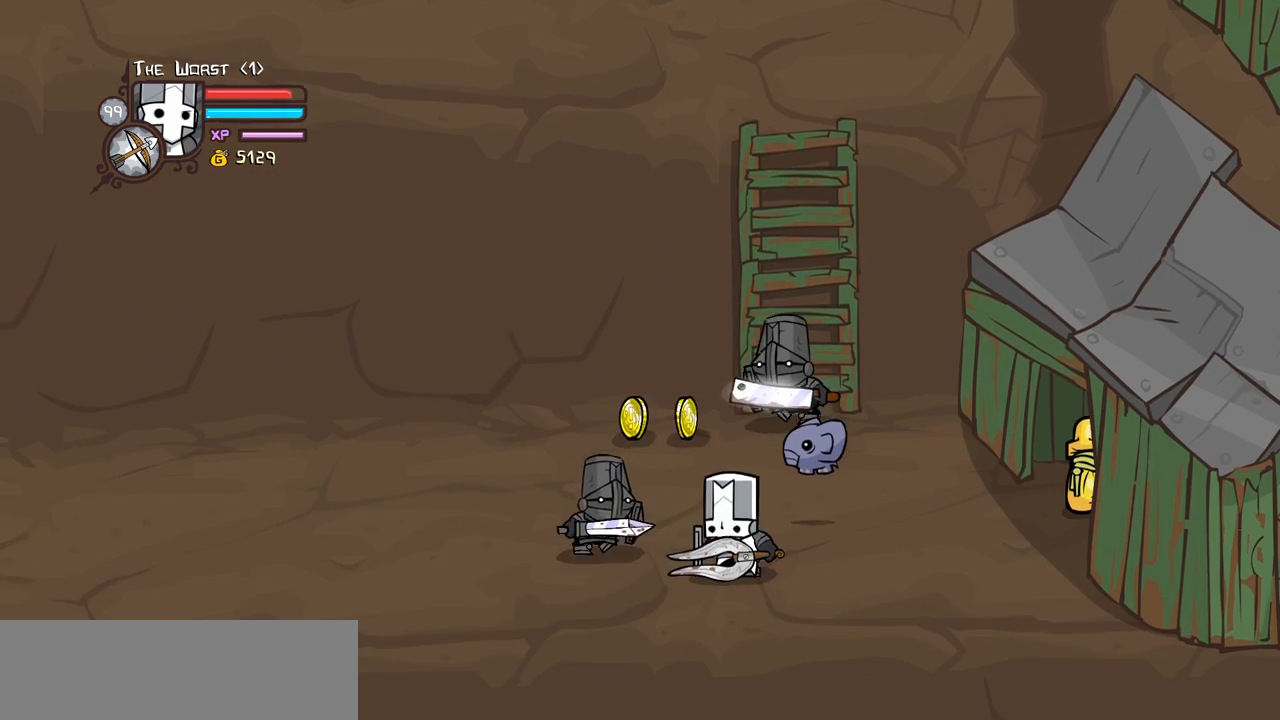
{"keys": ["left", "up"], "events": [[16, "down", "up"], [50, "up", "down"], [100, "block", "up"], [383, "left", "down"]]}
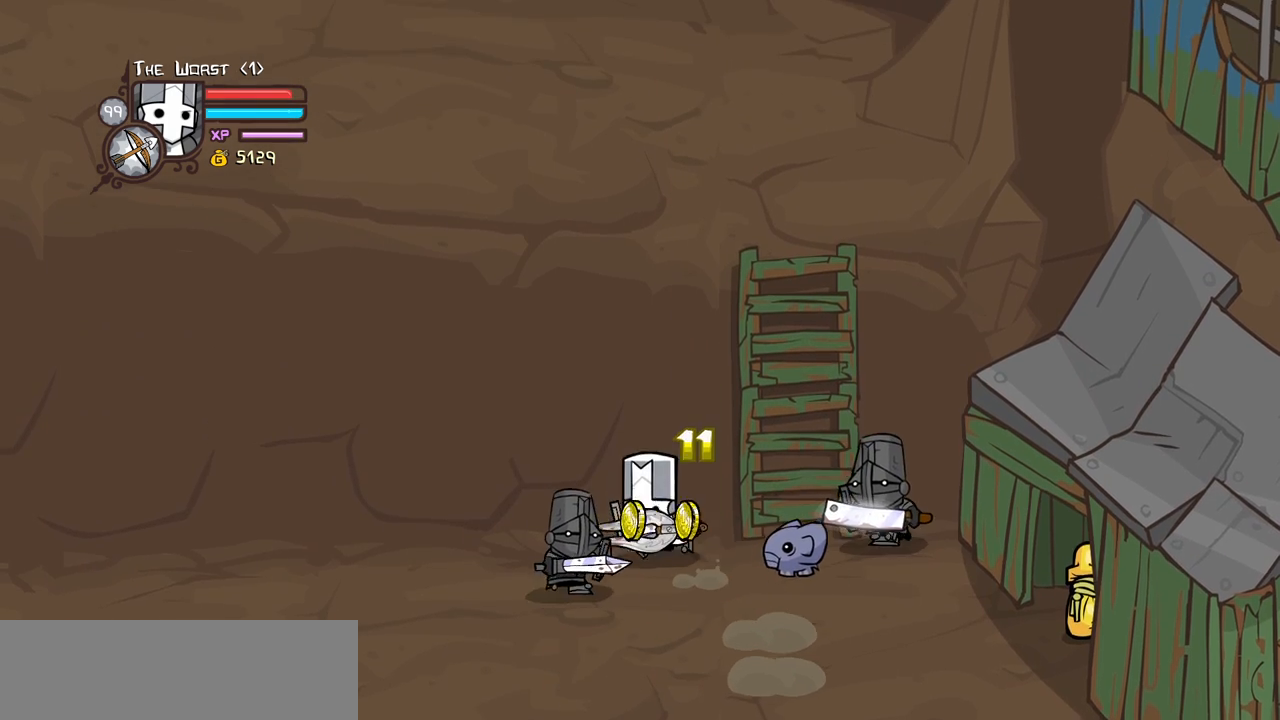
{"keys": ["heavy", "right"], "events": [[66, "up", "up"], [166, "light", "down"], [266, "left", "up"], [300, "light", "up"], [350, "heavy", "down"], [350, "right", "down"]]}
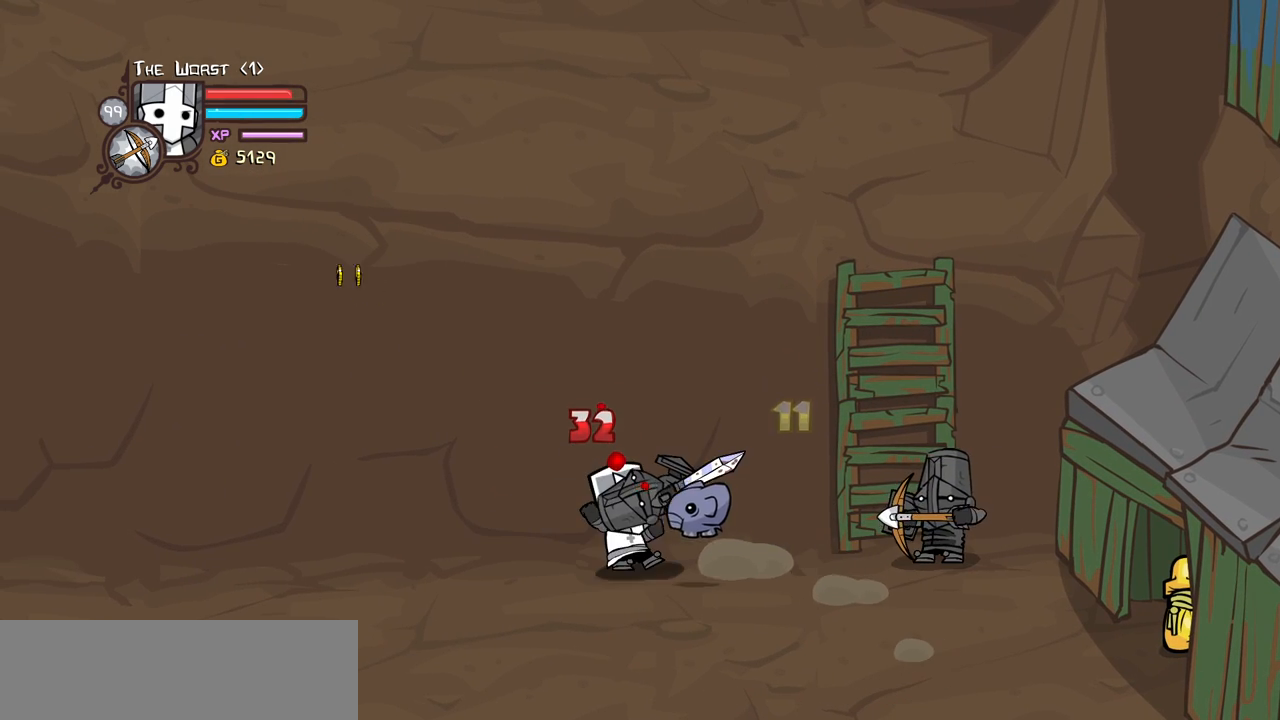
{"keys": ["block", "down", "left"], "events": [[50, "right", "up"], [83, "heavy", "up"], [283, "block", "down"], [366, "left", "down"], [416, "down", "down"]]}
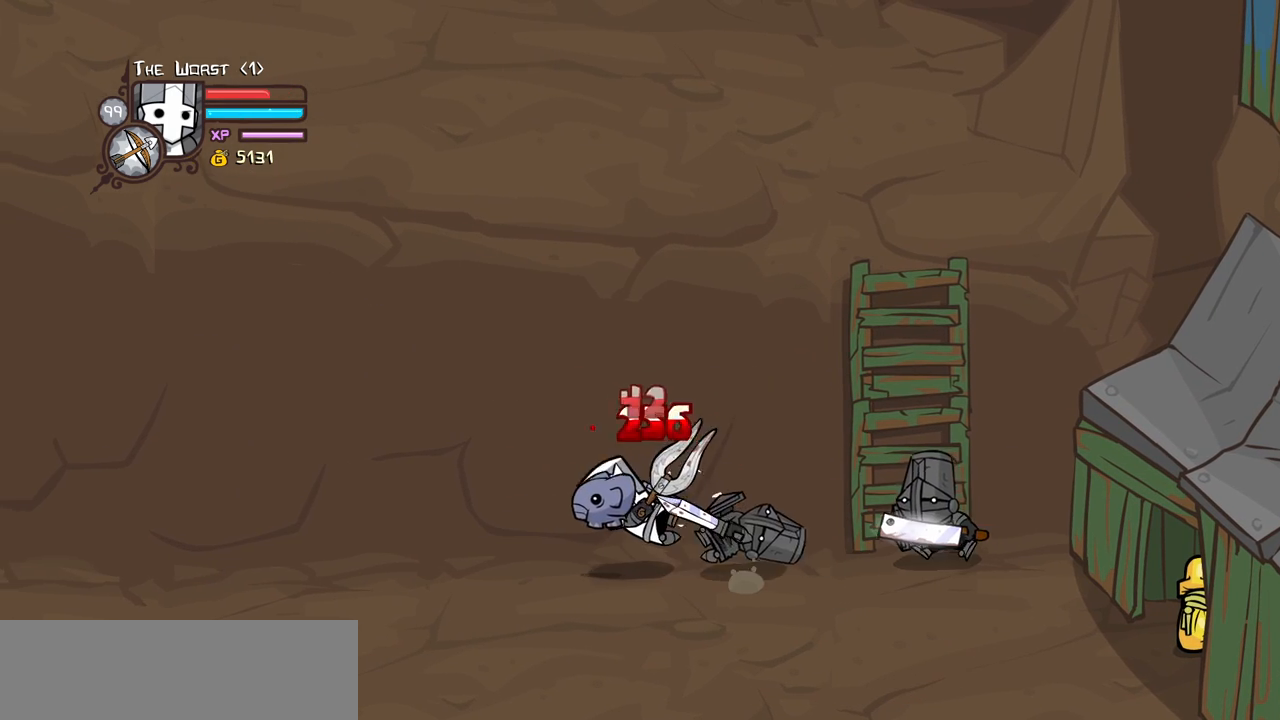
{"keys": ["block", "right"], "events": [[50, "right", "down"], [100, "left", "up"], [150, "jump", "down"], [250, "down", "up"], [383, "jump", "up"]]}
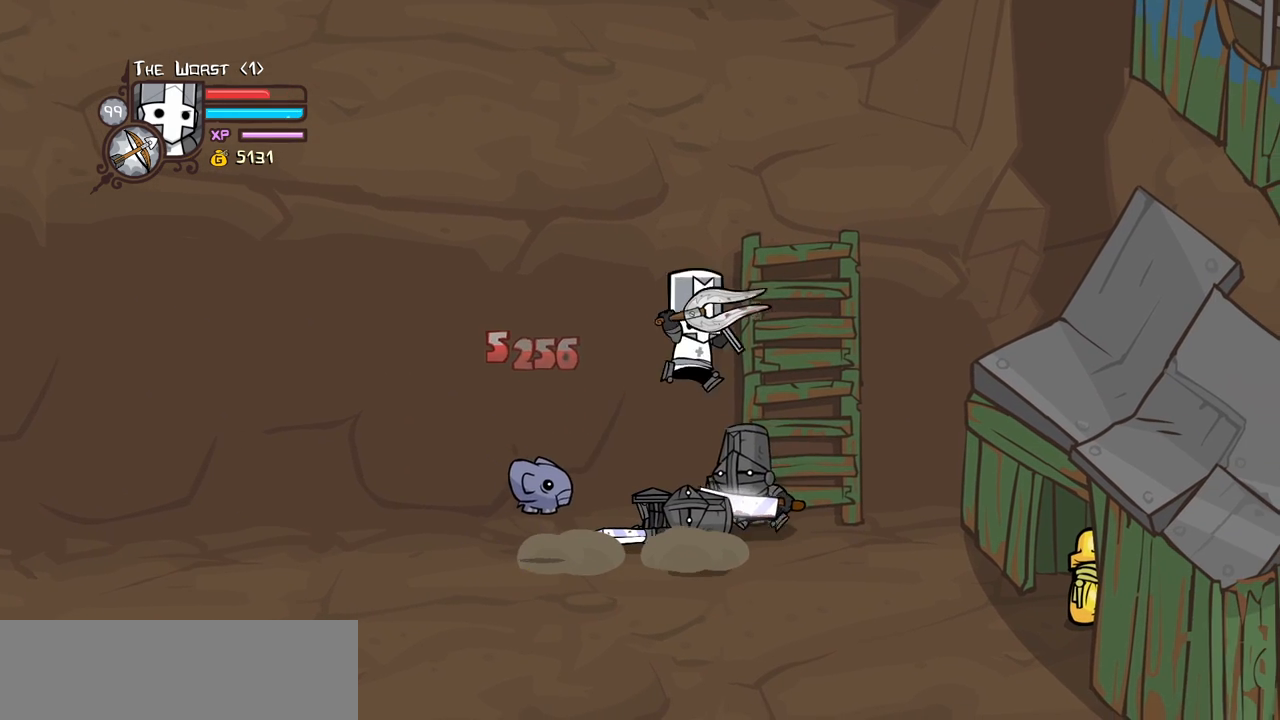
{"keys": [], "events": [[66, "right", "up"], [266, "heavy", "down"], [266, "up", "down"], [400, "block", "up"], [400, "heavy", "up"], [400, "up", "up"]]}
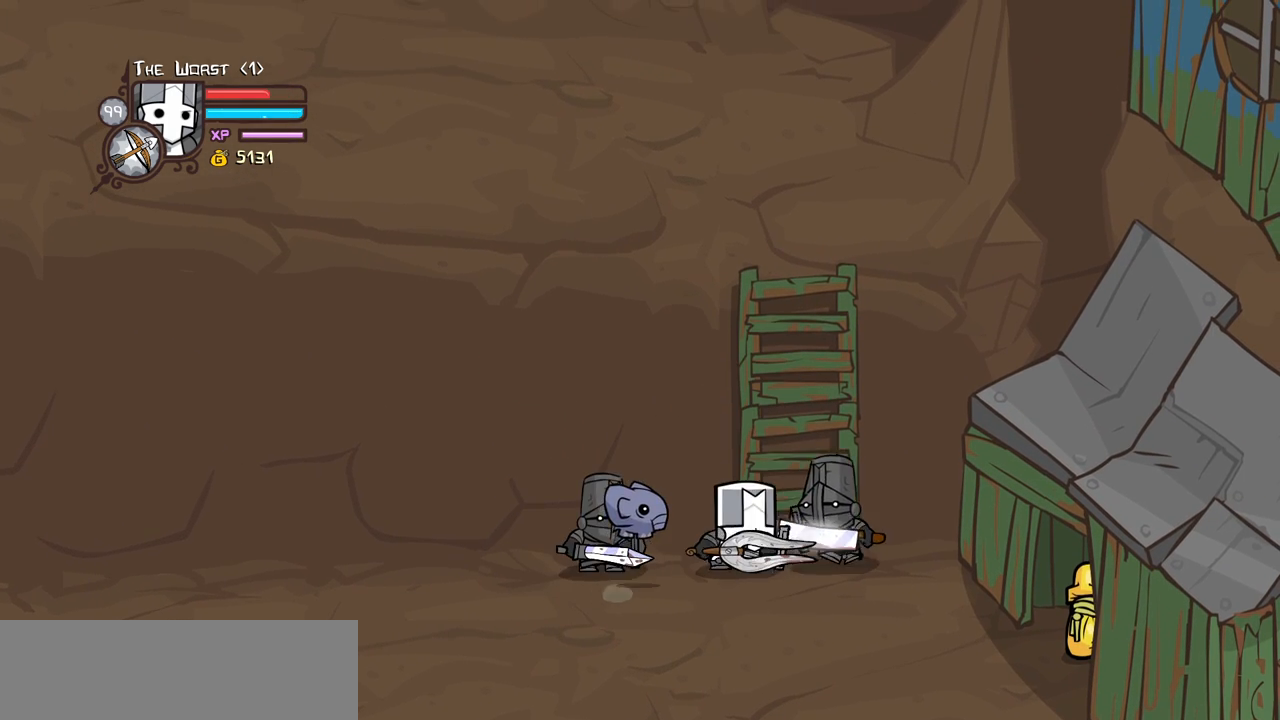
{"keys": ["down", "right"], "events": [[50, "down", "down"], [83, "right", "down"], [133, "block", "down"], [316, "block", "up"]]}
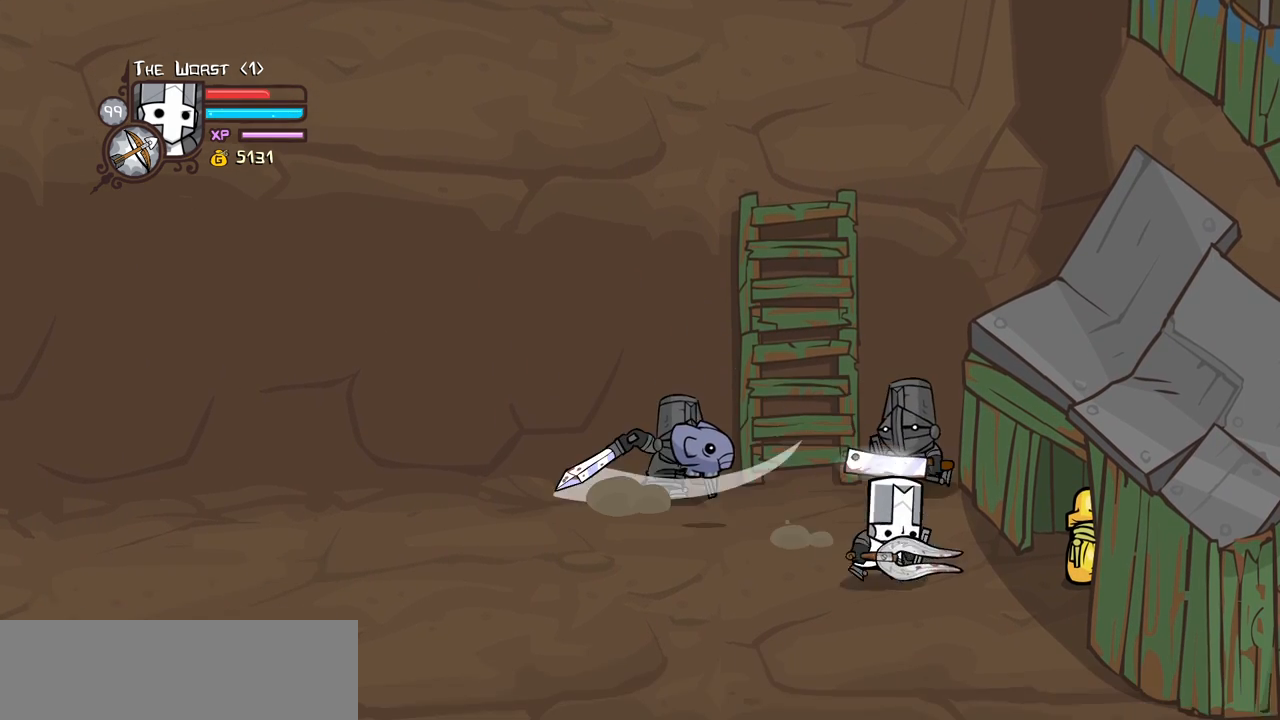
{"keys": ["up"], "events": [[16, "magic", "down"], [66, "down", "up"], [100, "left", "down"], [100, "up", "down"], [150, "jump", "down"], [200, "right", "up"], [250, "magic", "up"], [333, "jump", "up"], [433, "left", "up"]]}
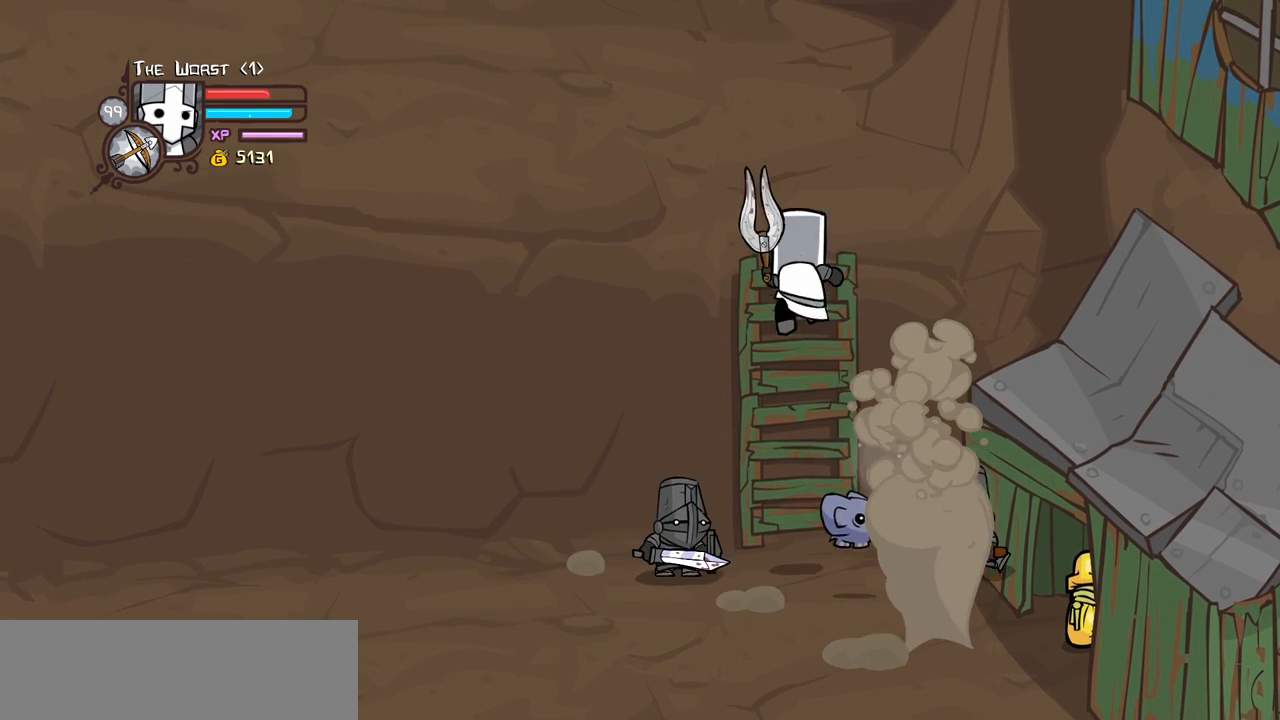
{"keys": ["down"], "events": [[66, "down", "down"], [116, "up", "up"], [216, "down", "up"], [500, "down", "down"]]}
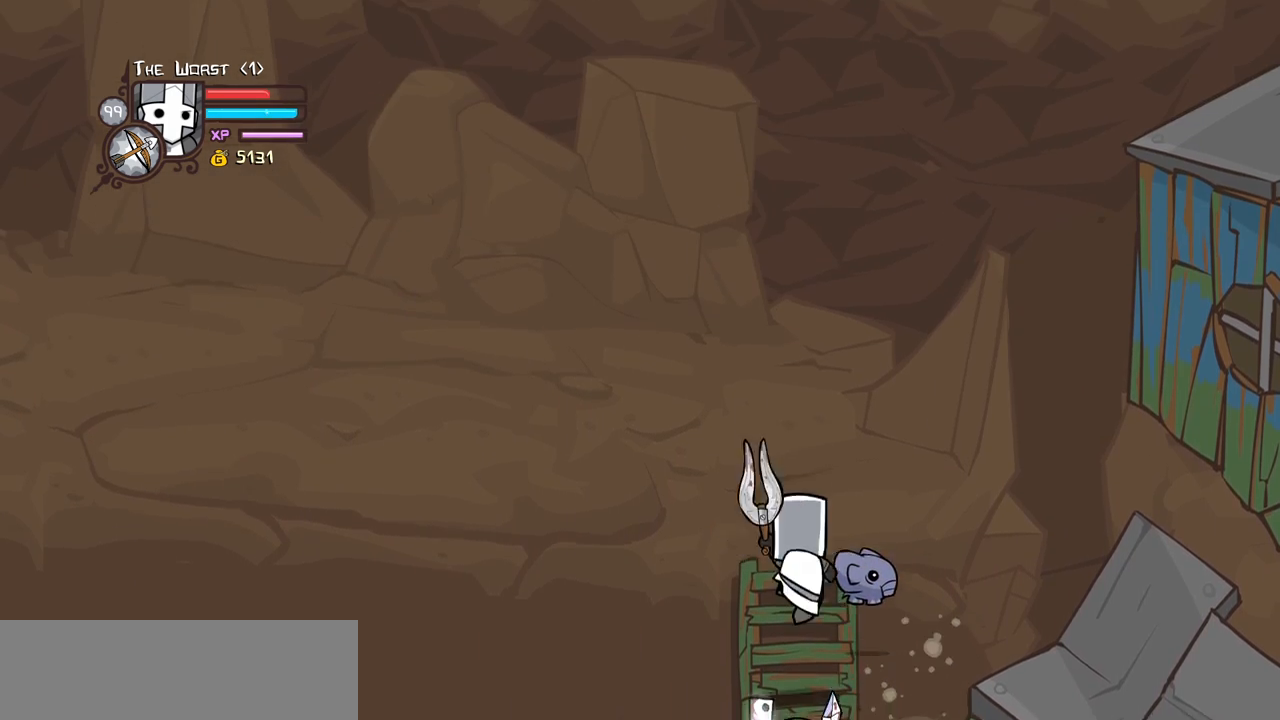
{"keys": [], "events": [[83, "down", "up"]]}
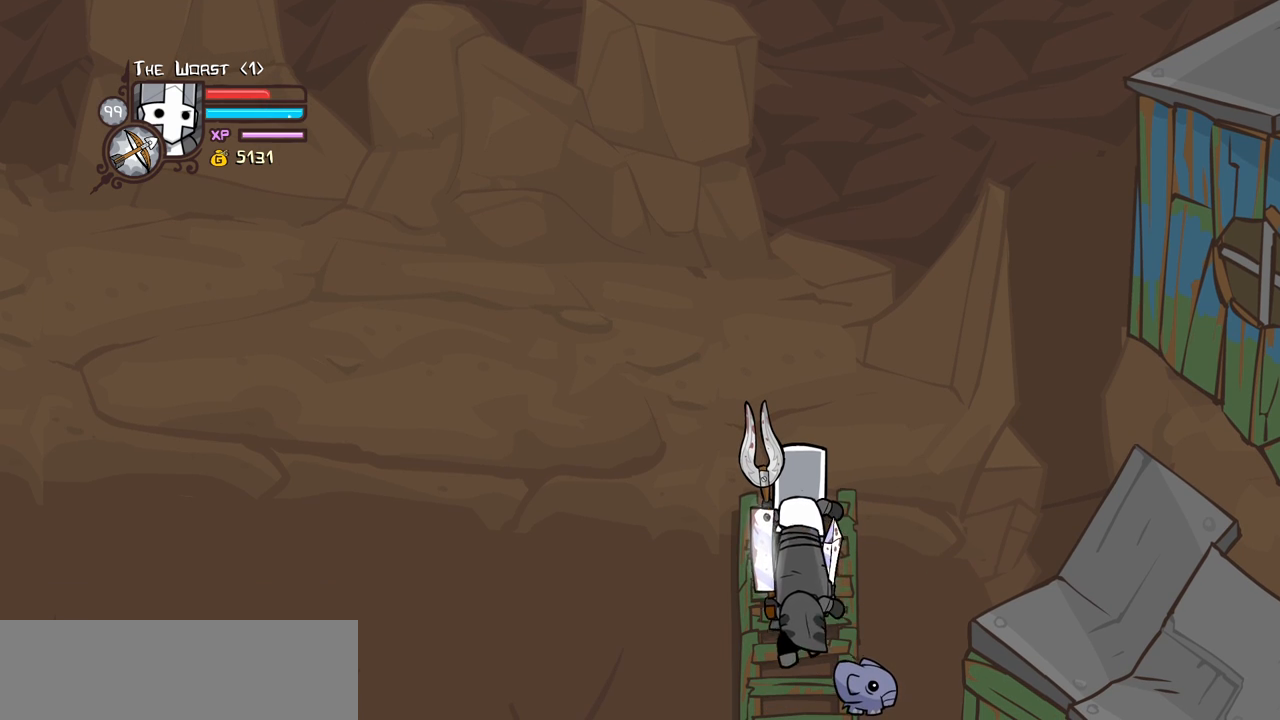
{"keys": [], "events": []}
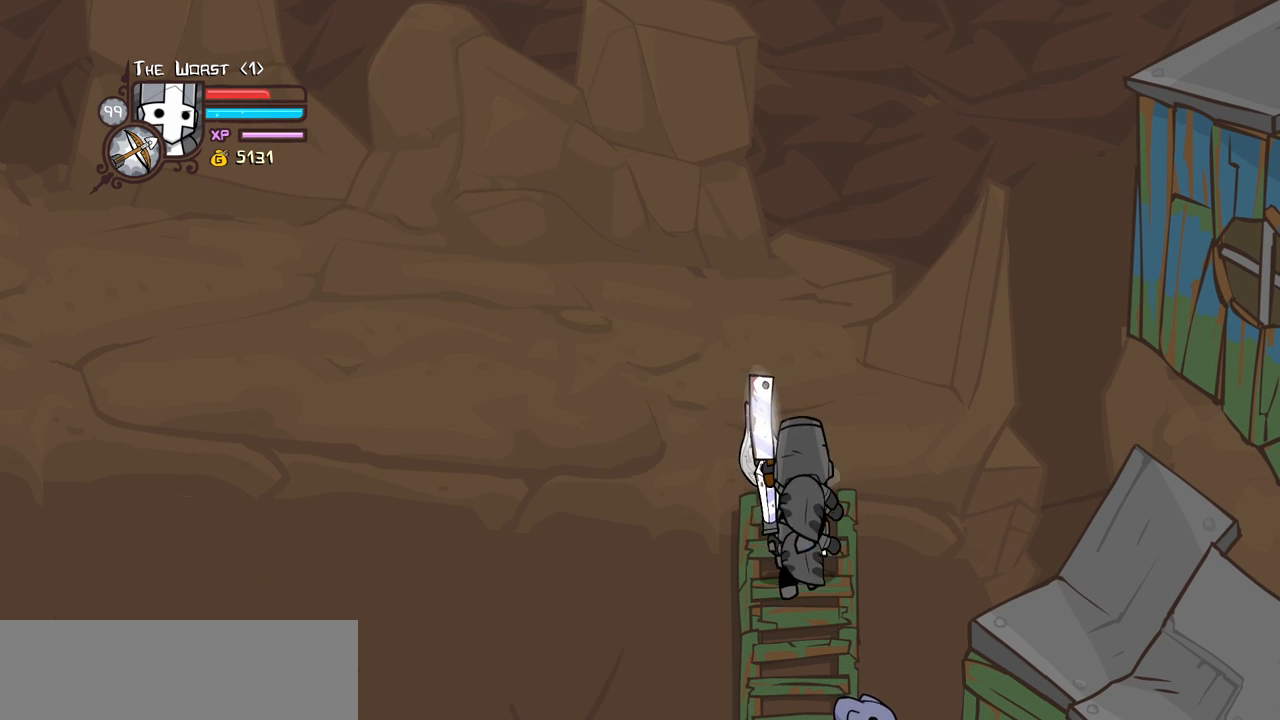
{"keys": ["down", "right"], "events": [[116, "right", "down"], [116, "up", "down"], [266, "up", "up"], [300, "down", "down"]]}
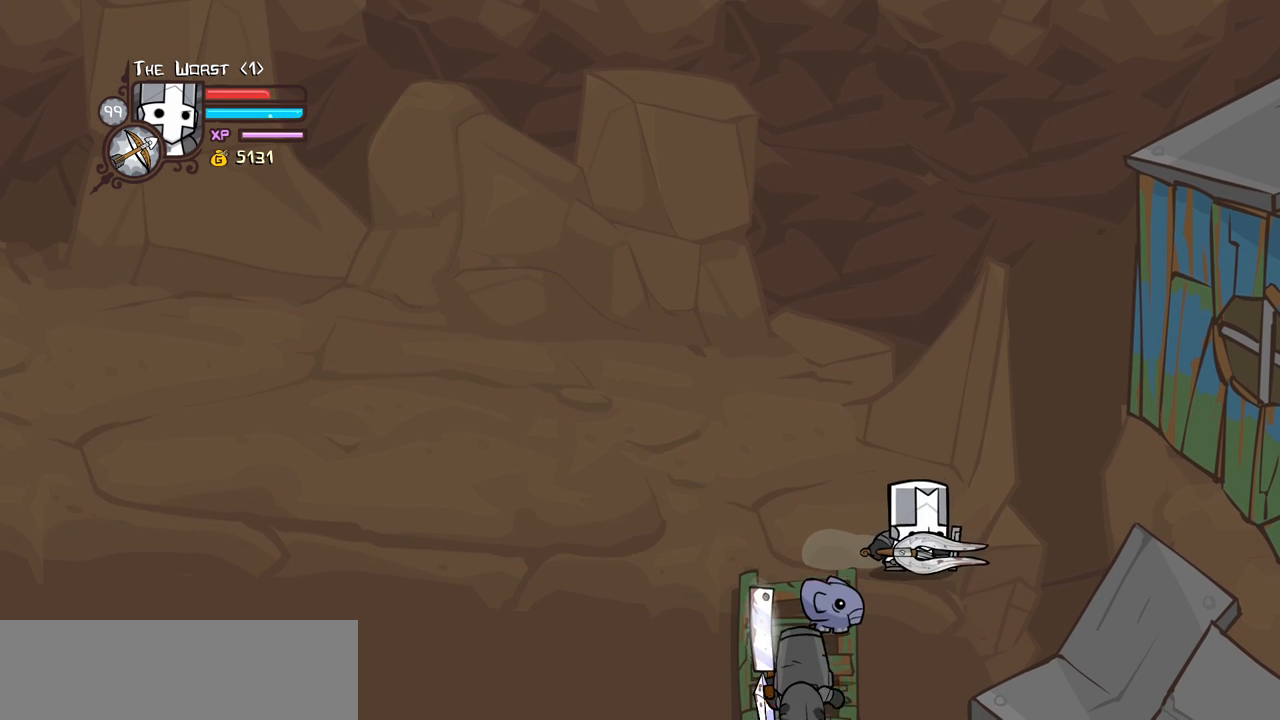
{"keys": ["left"], "events": [[283, "left", "down"], [316, "down", "up"], [316, "right", "up"]]}
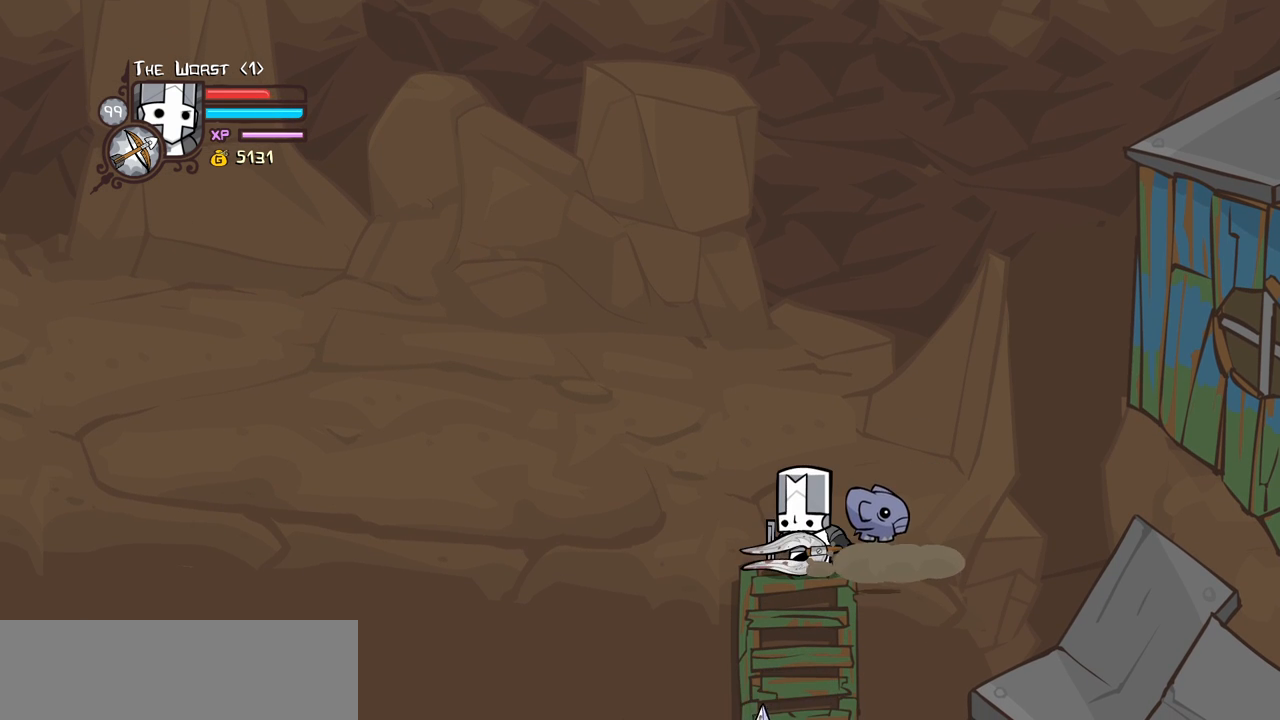
{"keys": ["item"], "events": [[16, "left", "up"], [383, "item", "down"]]}
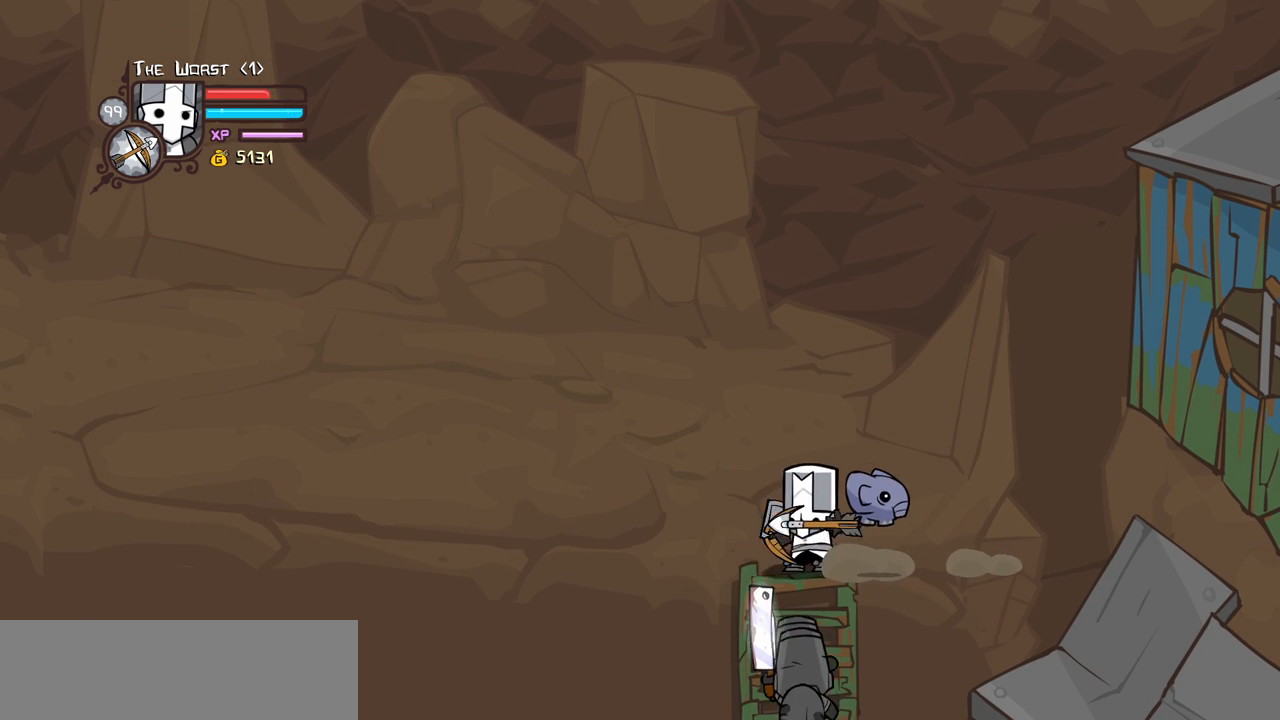
{"keys": [], "events": [[66, "down", "down"], [66, "item", "up"], [66, "light", "down"], [216, "heavy", "down"], [350, "down", "up"], [350, "light", "up"], [450, "heavy", "up"]]}
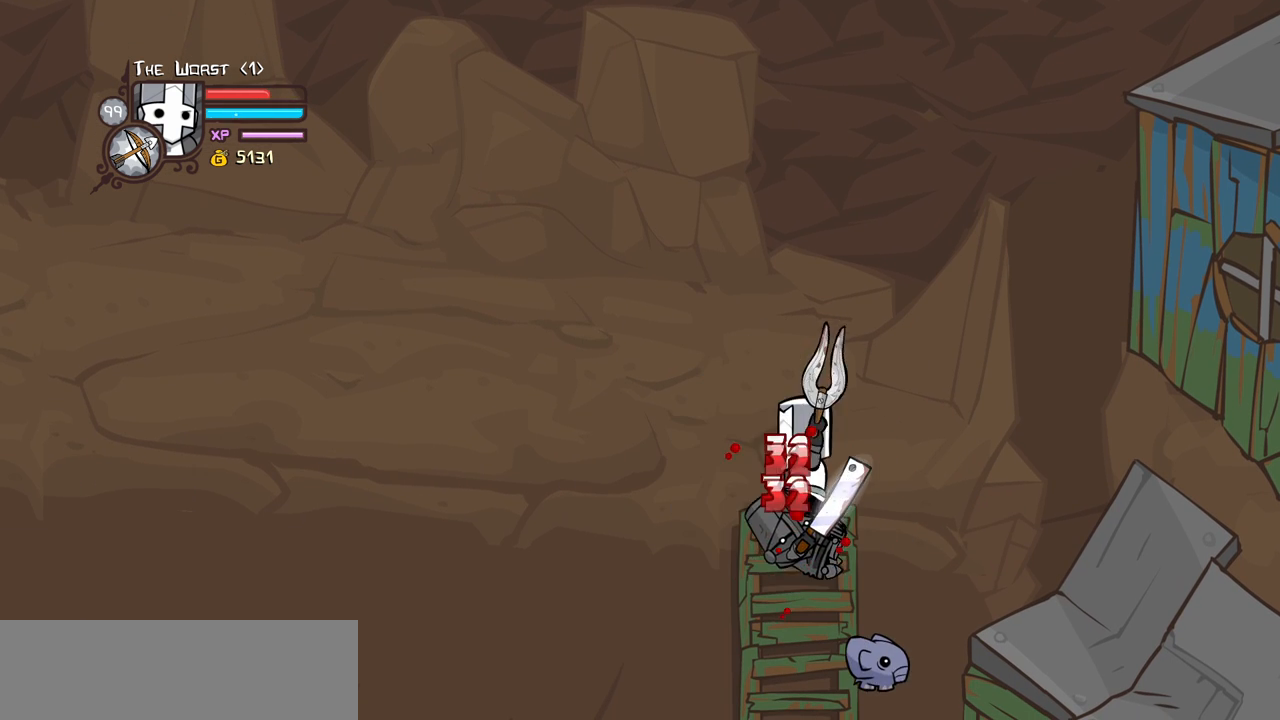
{"keys": ["heavy", "light"], "events": [[50, "heavy", "down"], [283, "heavy", "up"], [283, "light", "down"], [416, "heavy", "down"]]}
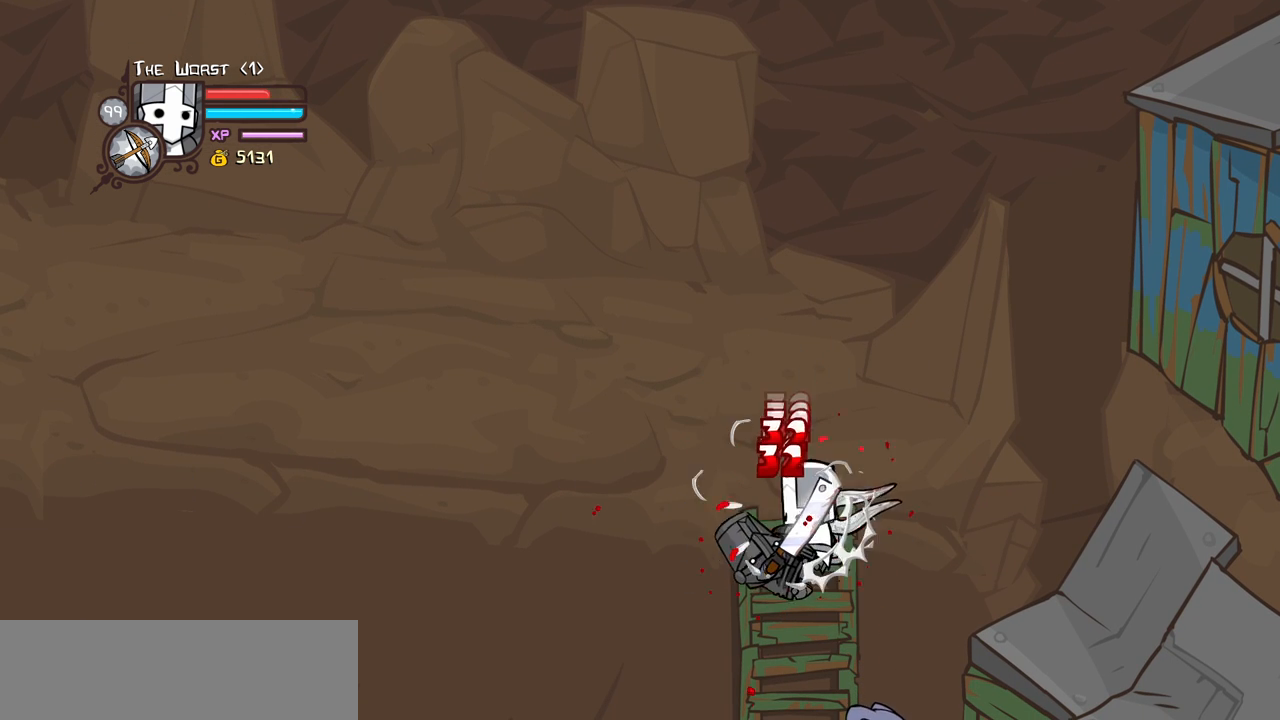
{"keys": ["light"], "events": [[16, "light", "up"], [483, "heavy", "up"], [483, "light", "down"]]}